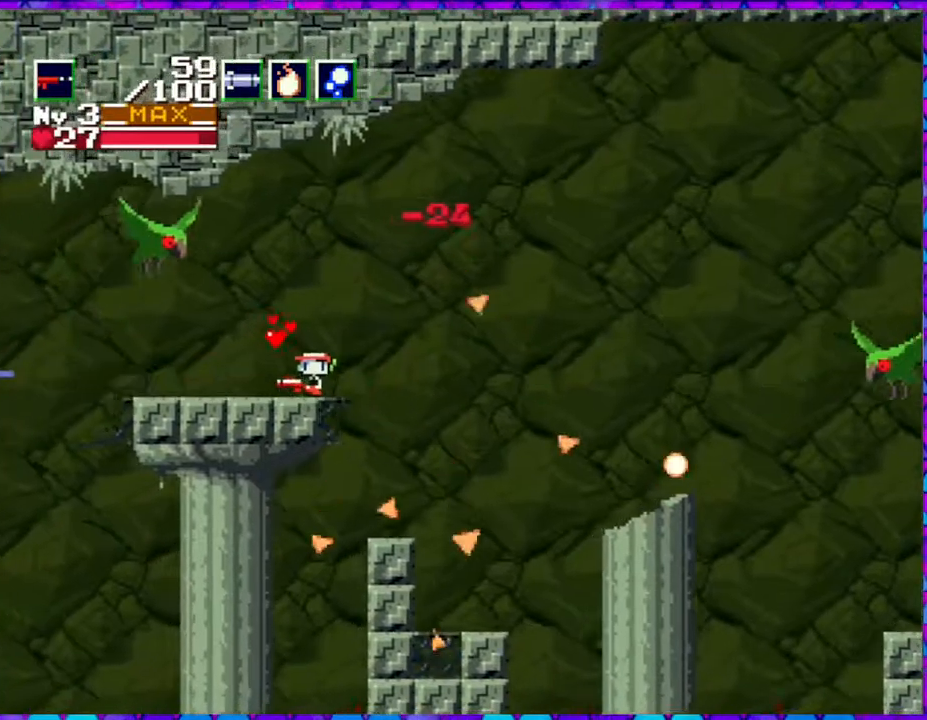
Gameplay with a controller (Nintendo layout); each line is a JSON object with the inputs held at the frame after it. "events" lists button and stick changes between this image and that frame as [ms after this image, input, new state], when the widget could be followed in between. Not read: L3 R3 left_stick.
{"buttons": ["Y", "DPAD_UP"], "right_stick": "center", "events": [[217, "DPAD_UP", "down"], [267, "DPAD_LEFT", "up"], [283, "Y", "down"]]}
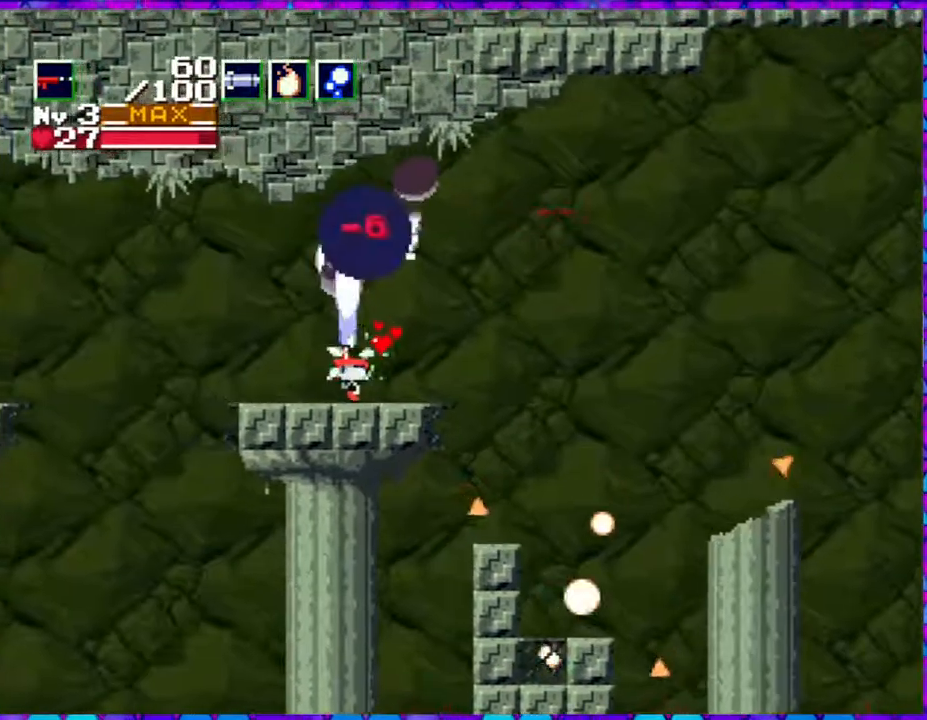
{"buttons": ["DPAD_RIGHT"], "right_stick": "center", "events": [[150, "Y", "up"], [250, "DPAD_UP", "up"], [417, "DPAD_RIGHT", "down"]]}
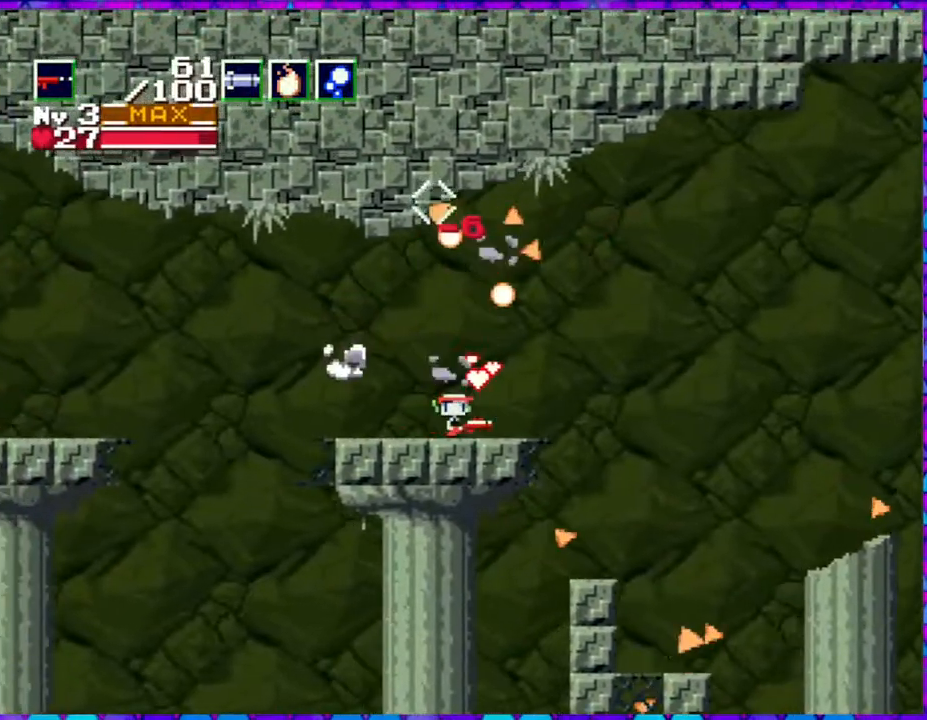
{"buttons": ["B", "DPAD_RIGHT"], "right_stick": "center", "events": [[433, "B", "down"]]}
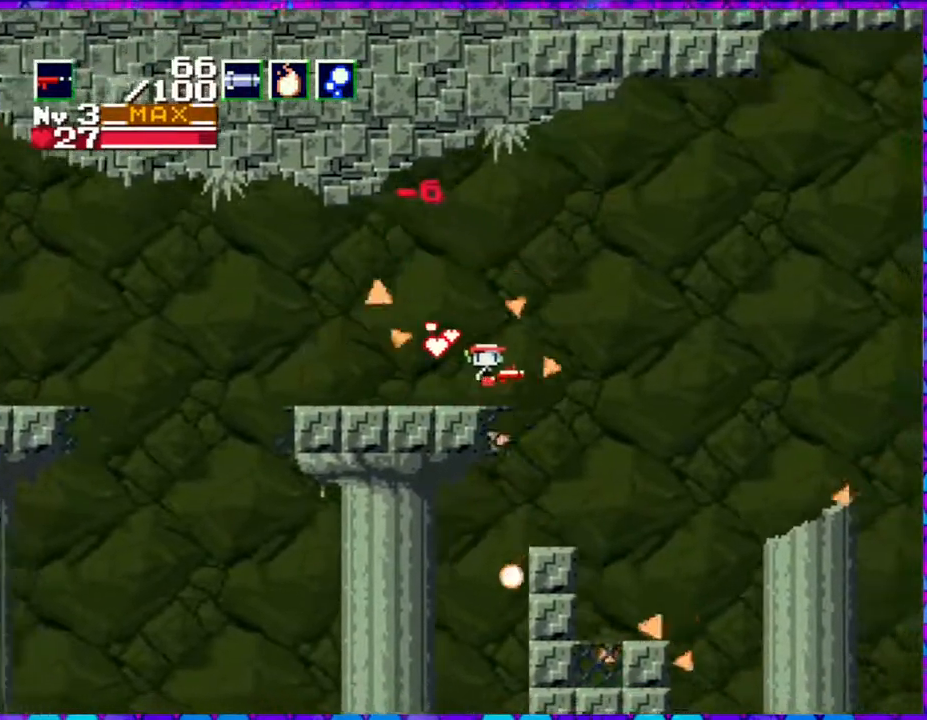
{"buttons": ["DPAD_RIGHT"], "right_stick": "center", "events": [[450, "B", "up"]]}
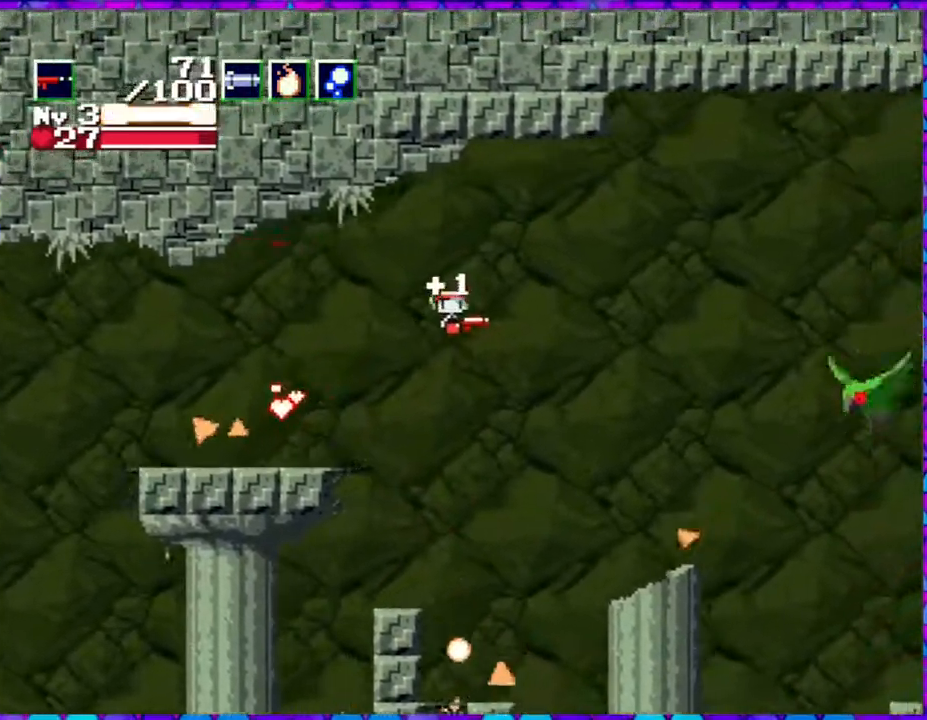
{"buttons": [], "right_stick": "center", "events": [[417, "DPAD_RIGHT", "up"]]}
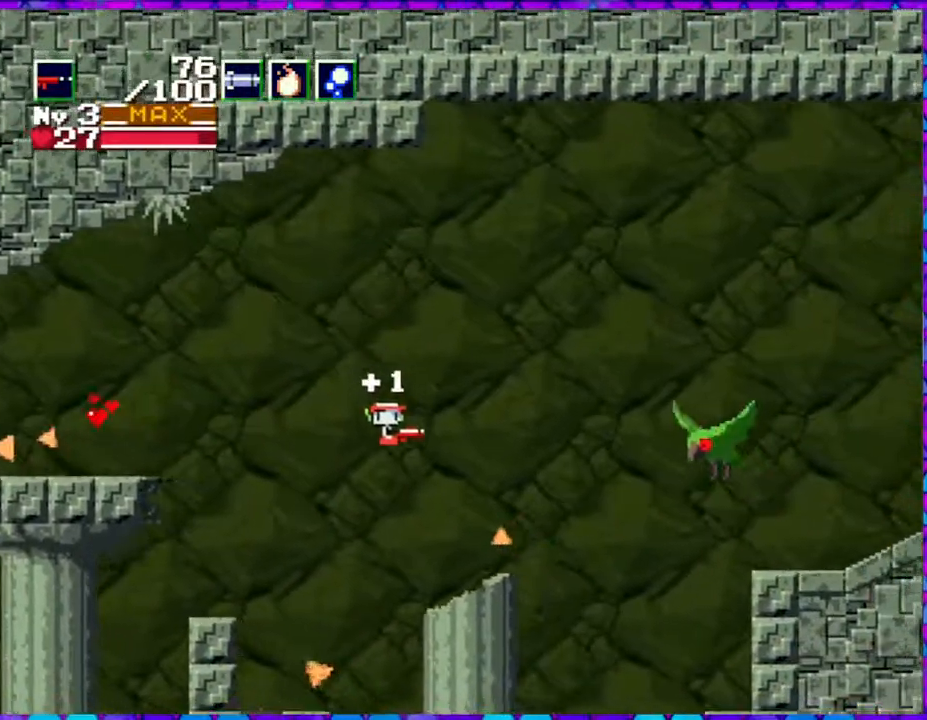
{"buttons": [], "right_stick": "center", "events": []}
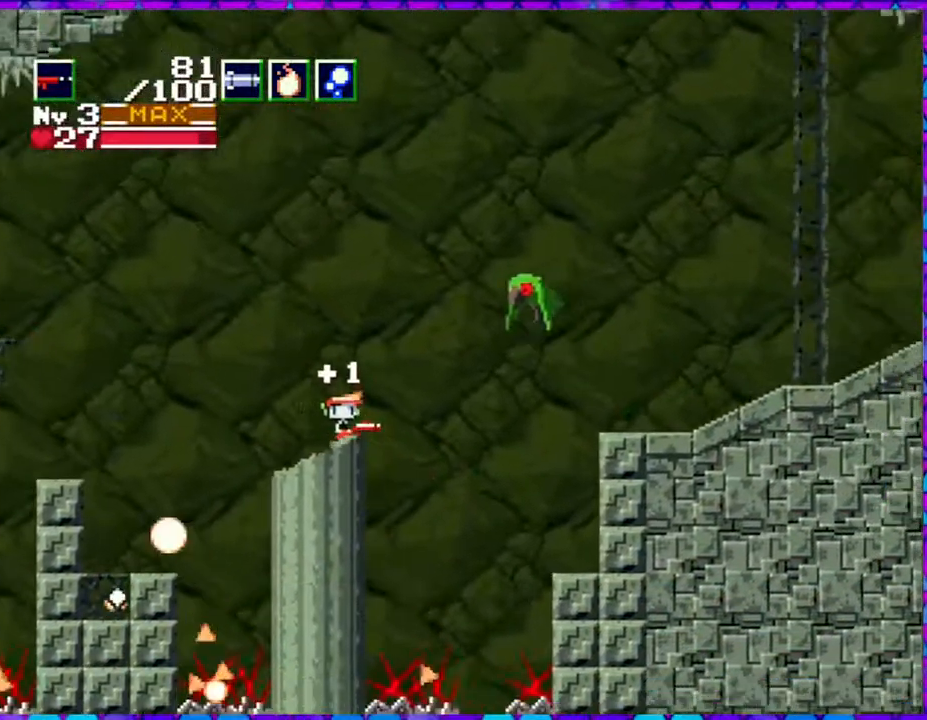
{"buttons": ["B"], "right_stick": "center", "events": [[217, "B", "down"]]}
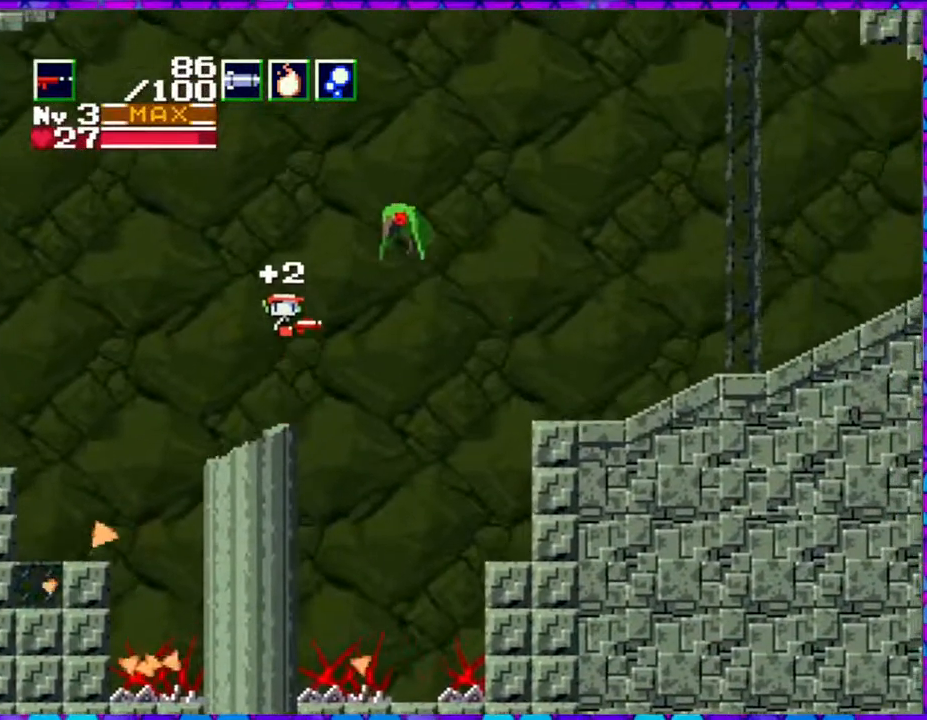
{"buttons": ["DPAD_LEFT"], "right_stick": "center", "events": [[217, "Y", "down"], [417, "DPAD_LEFT", "down"], [417, "Y", "up"], [450, "B", "up"]]}
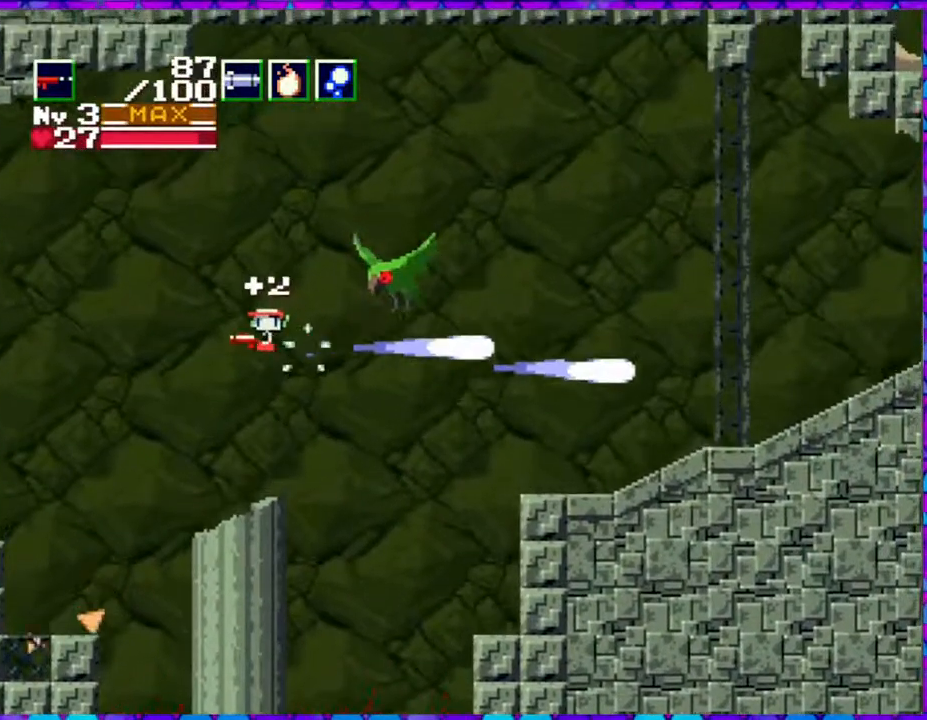
{"buttons": [], "right_stick": "center", "events": [[117, "DPAD_LEFT", "up"], [233, "DPAD_RIGHT", "down"], [483, "DPAD_RIGHT", "up"]]}
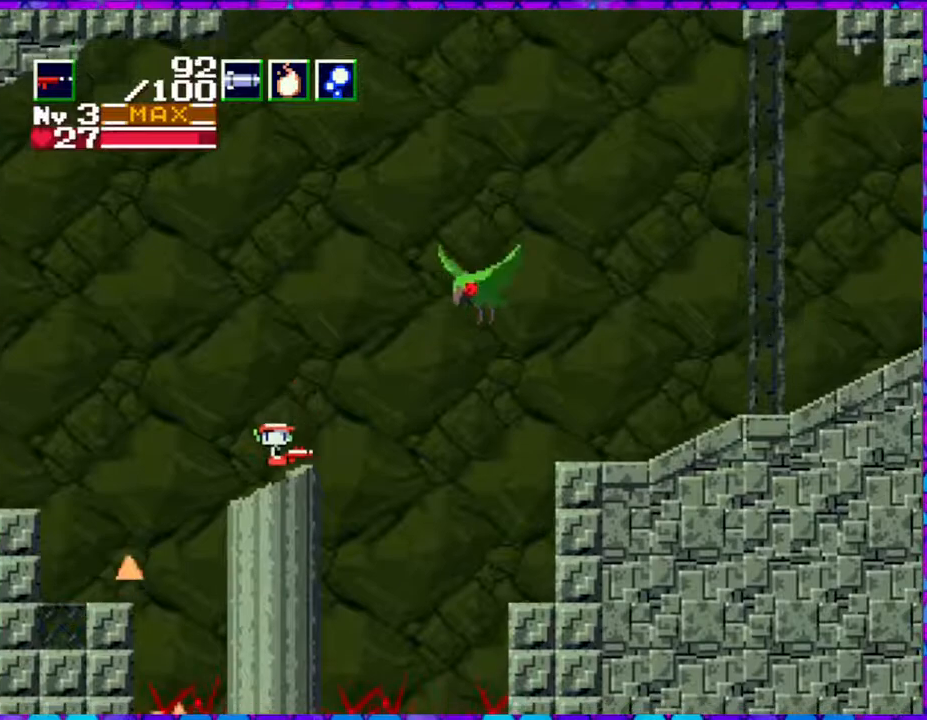
{"buttons": ["B"], "right_stick": "center", "events": [[200, "B", "down"], [300, "B", "up"], [367, "B", "down"]]}
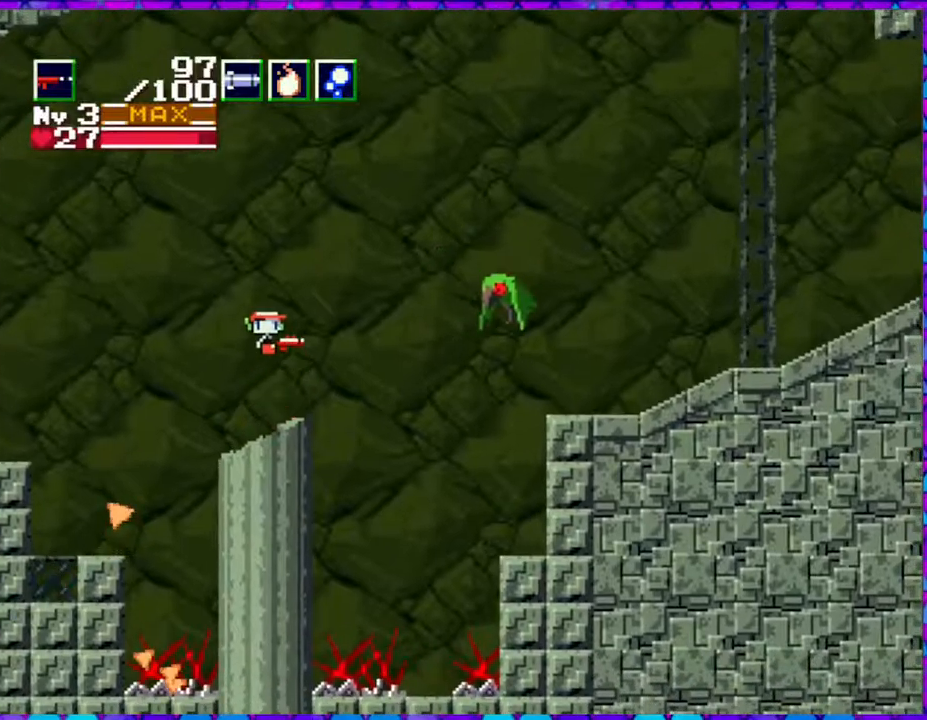
{"buttons": ["Y"], "right_stick": "center", "events": [[33, "Y", "down"], [150, "B", "up"]]}
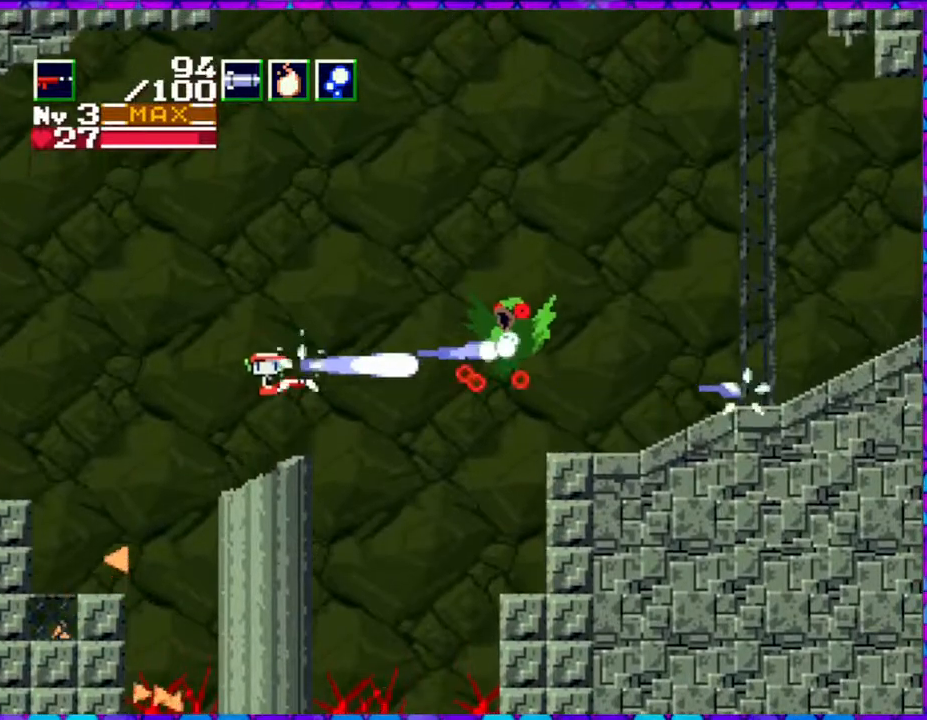
{"buttons": ["DPAD_RIGHT"], "right_stick": "center", "events": [[50, "Y", "up"], [367, "DPAD_RIGHT", "down"]]}
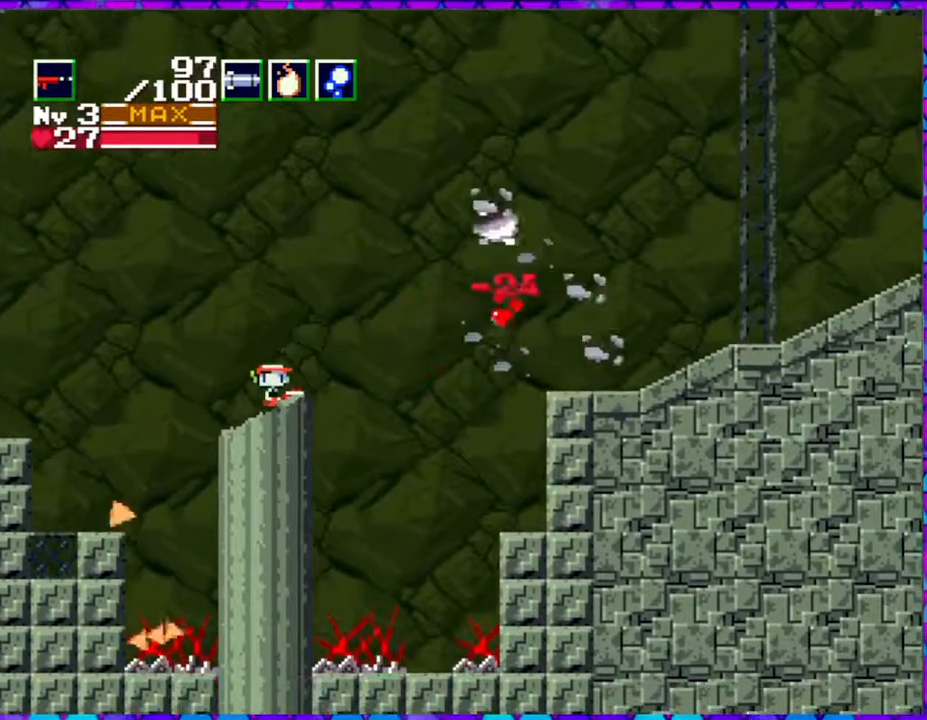
{"buttons": ["B", "DPAD_RIGHT"], "right_stick": "center", "events": [[50, "B", "down"]]}
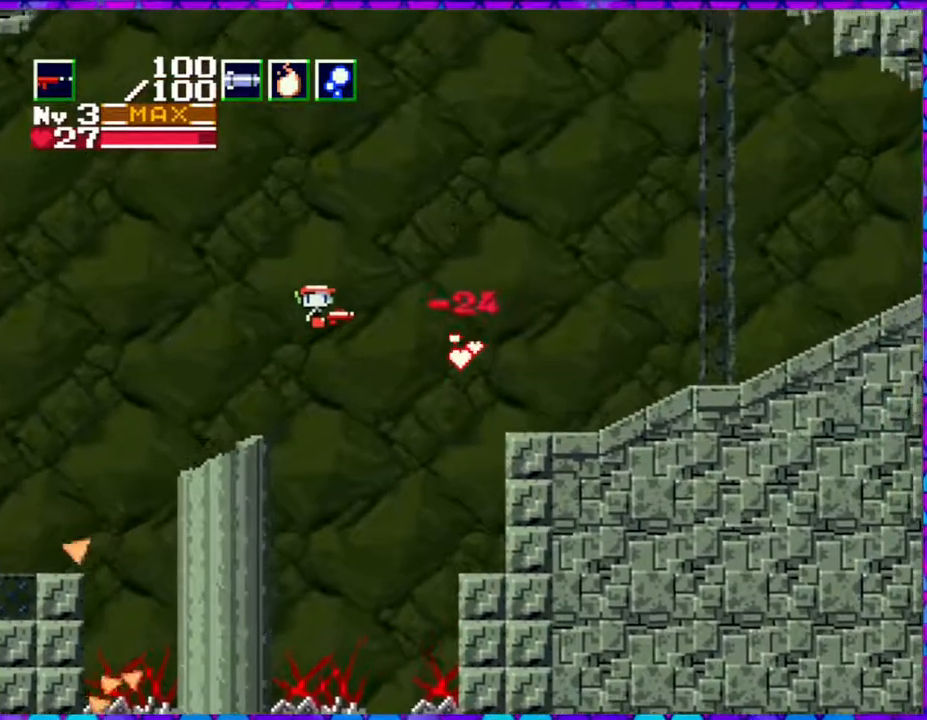
{"buttons": ["DPAD_RIGHT"], "right_stick": "center", "events": [[450, "B", "up"]]}
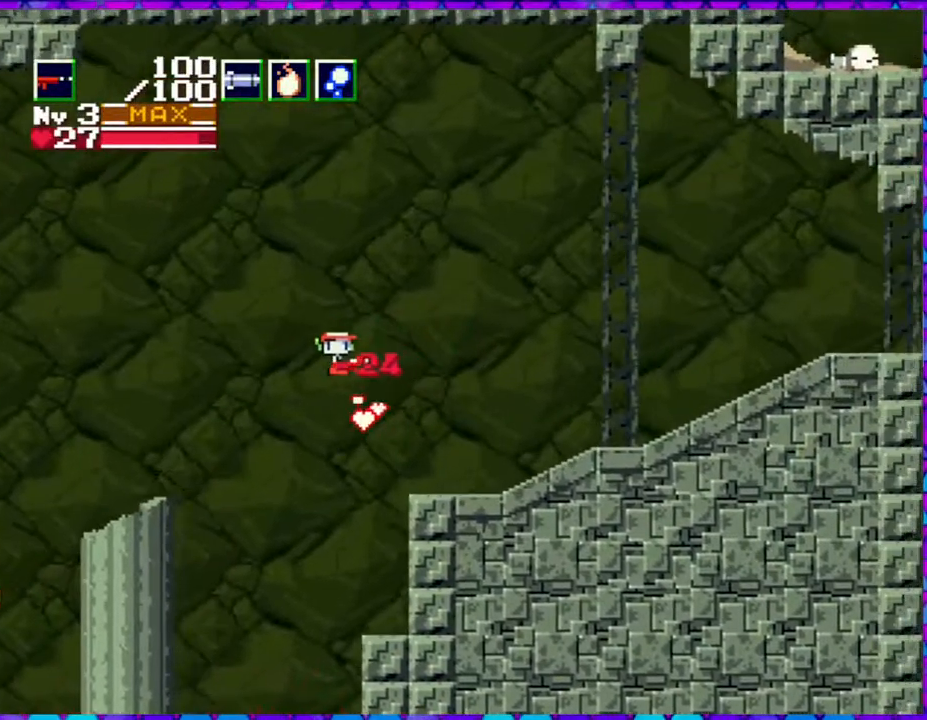
{"buttons": ["DPAD_RIGHT"], "right_stick": "center", "events": []}
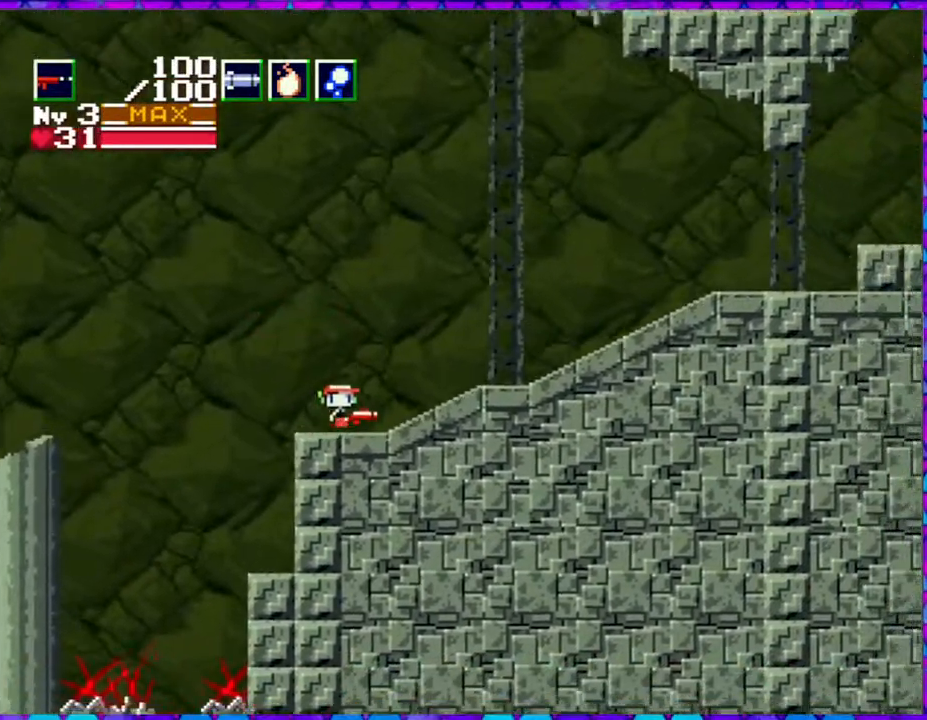
{"buttons": ["DPAD_RIGHT"], "right_stick": "center", "events": []}
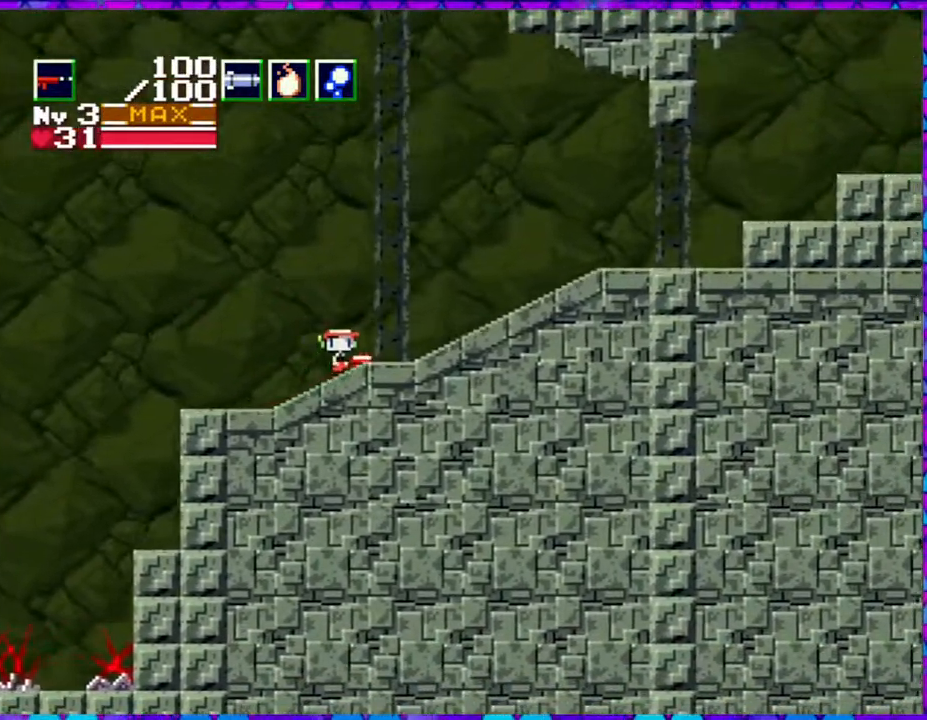
{"buttons": ["DPAD_RIGHT"], "right_stick": "center", "events": []}
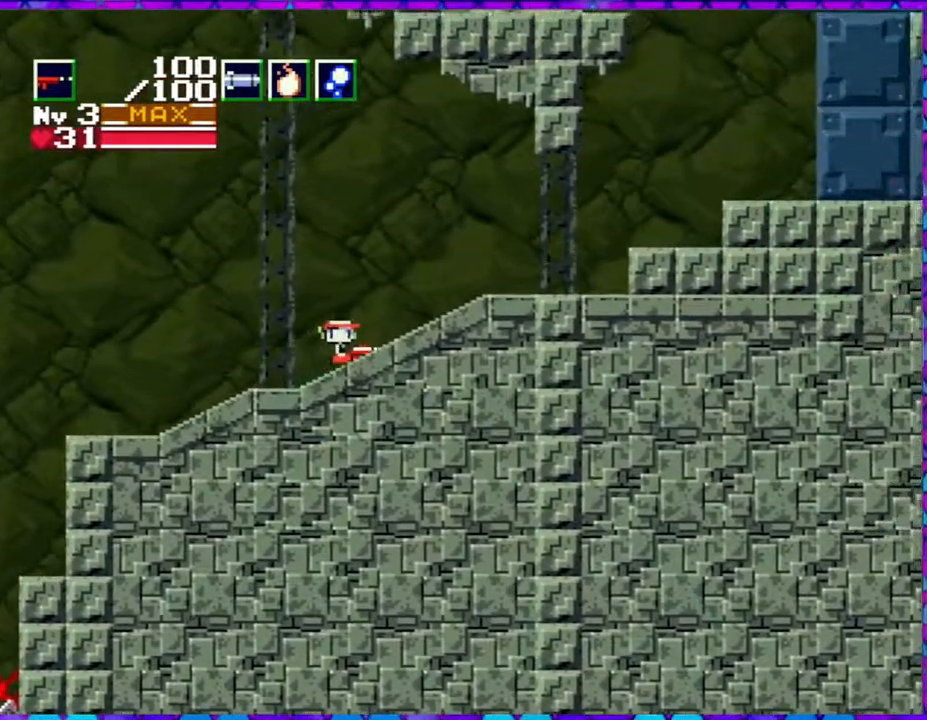
{"buttons": ["DPAD_RIGHT"], "right_stick": "center", "events": []}
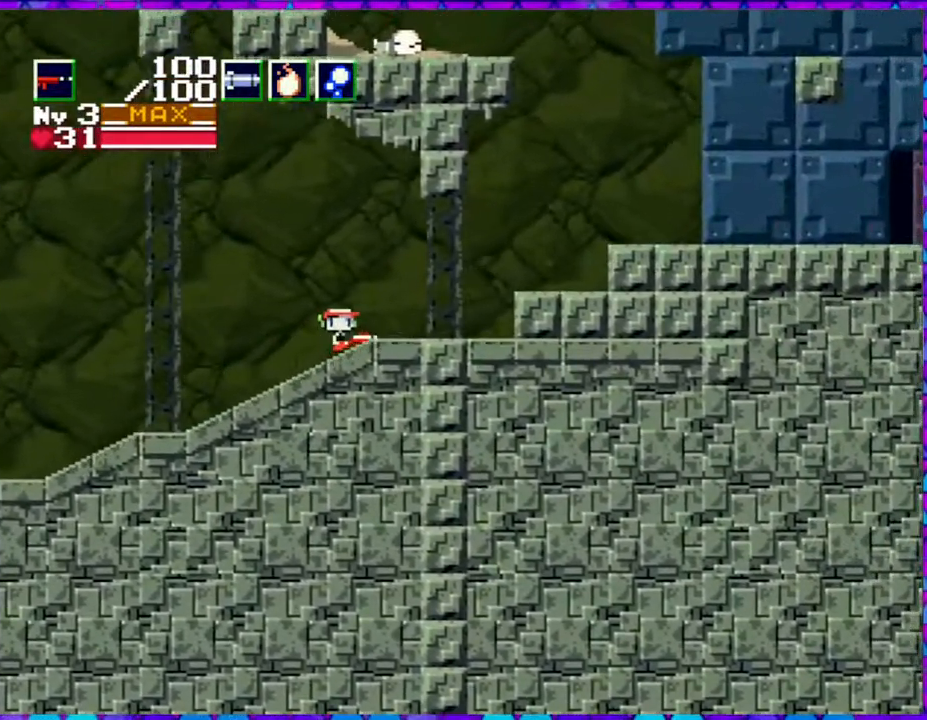
{"buttons": ["DPAD_RIGHT"], "right_stick": "center", "events": []}
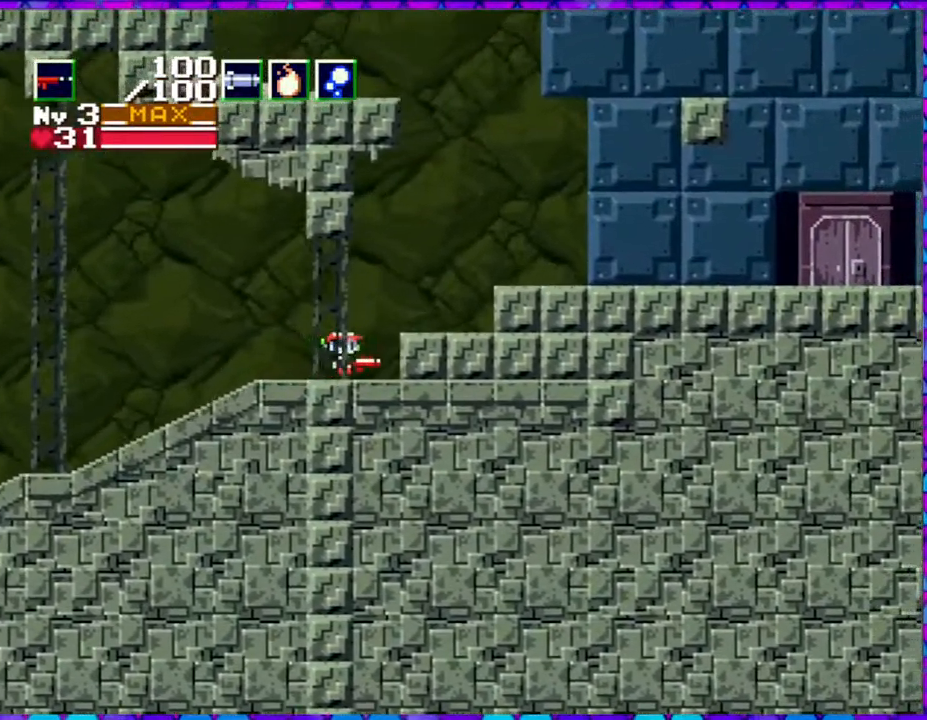
{"buttons": ["B", "DPAD_RIGHT"], "right_stick": "center", "events": [[33, "B", "down"]]}
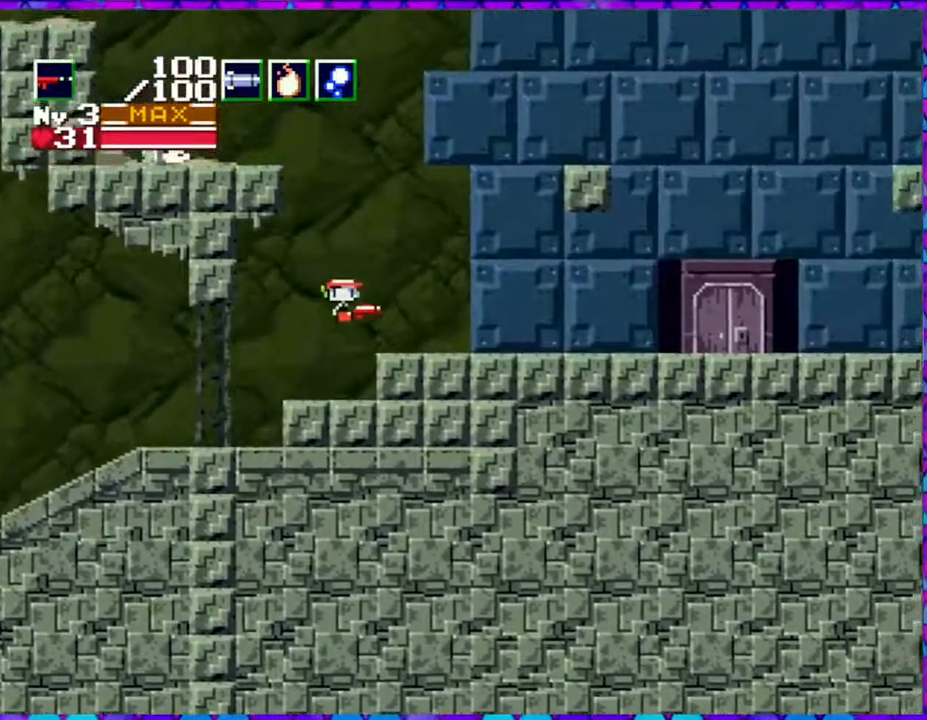
{"buttons": ["DPAD_LEFT"], "right_stick": "center", "events": [[133, "B", "up"], [317, "DPAD_RIGHT", "up"], [483, "DPAD_LEFT", "down"]]}
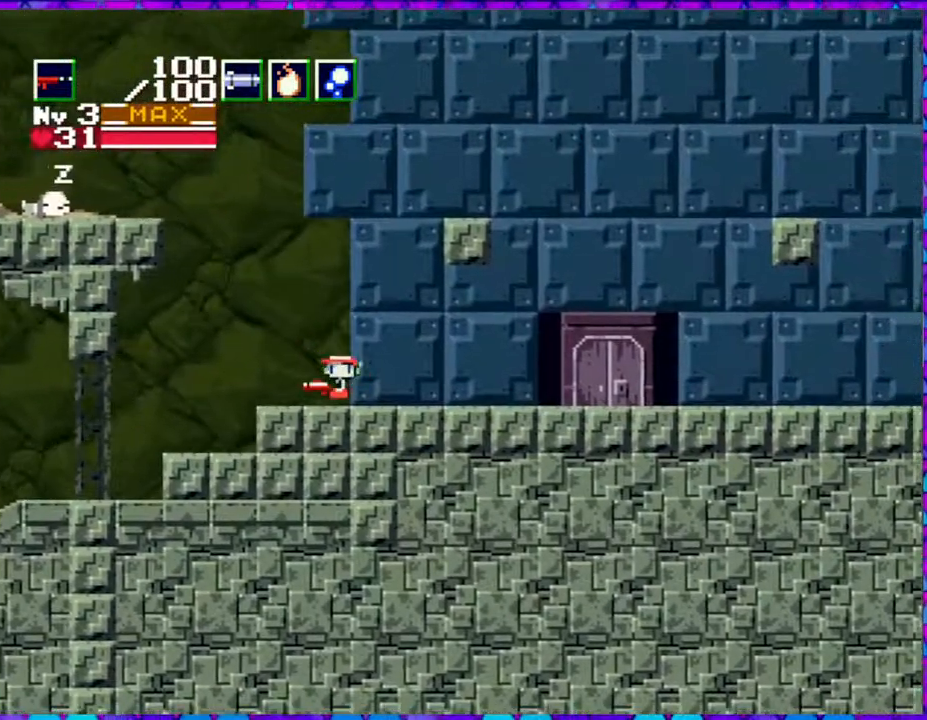
{"buttons": ["B", "Y", "DPAD_DOWN"], "right_stick": "center", "events": [[83, "B", "down"], [233, "DPAD_DOWN", "down"], [233, "DPAD_LEFT", "up"], [383, "Y", "down"]]}
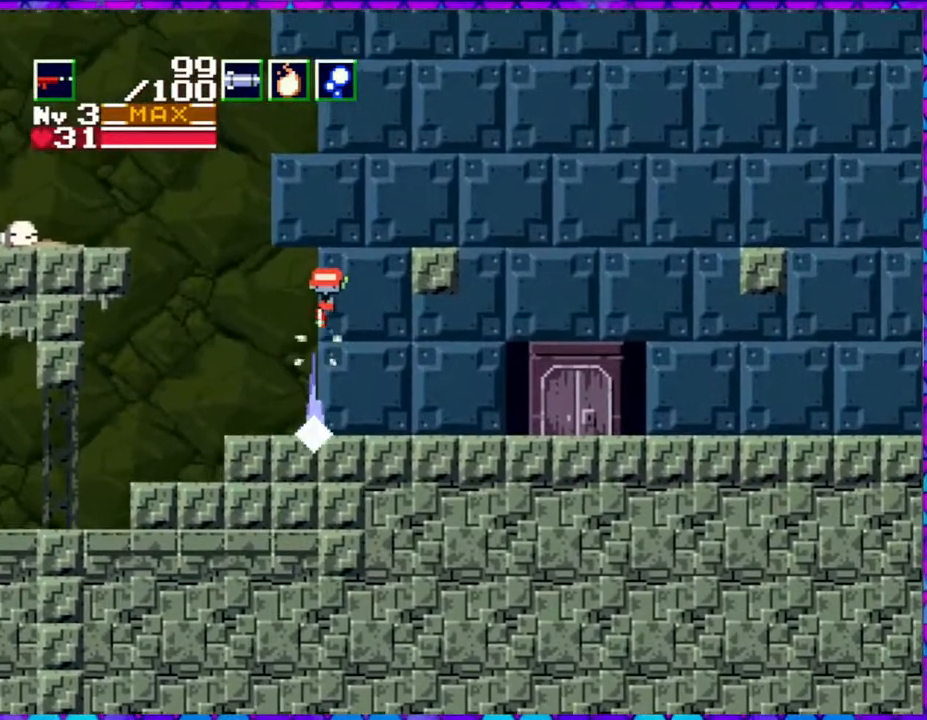
{"buttons": ["B", "Y", "DPAD_DOWN", "DPAD_LEFT"], "right_stick": "center", "events": [[133, "DPAD_LEFT", "down"]]}
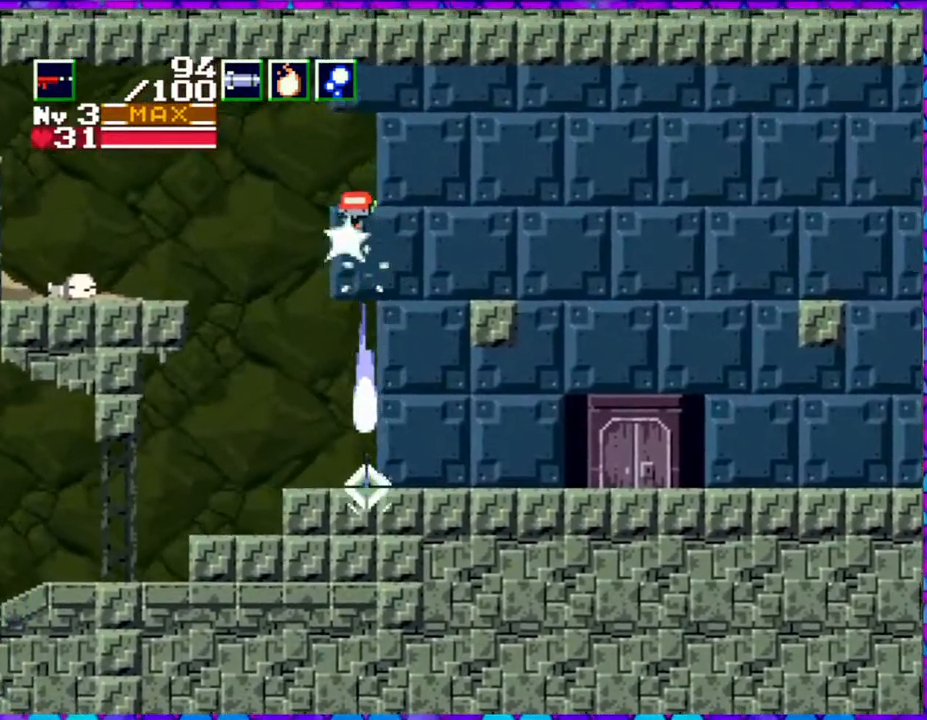
{"buttons": ["DPAD_LEFT"], "right_stick": "center", "events": [[133, "DPAD_DOWN", "up"], [217, "Y", "up"], [267, "B", "up"]]}
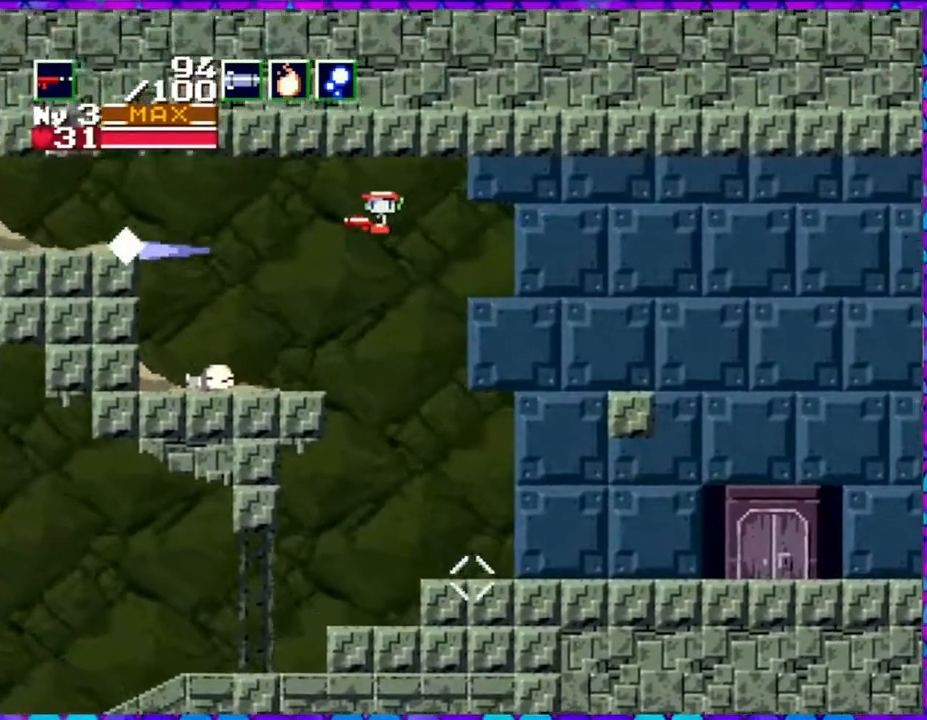
{"buttons": ["DPAD_LEFT"], "right_stick": "center", "events": []}
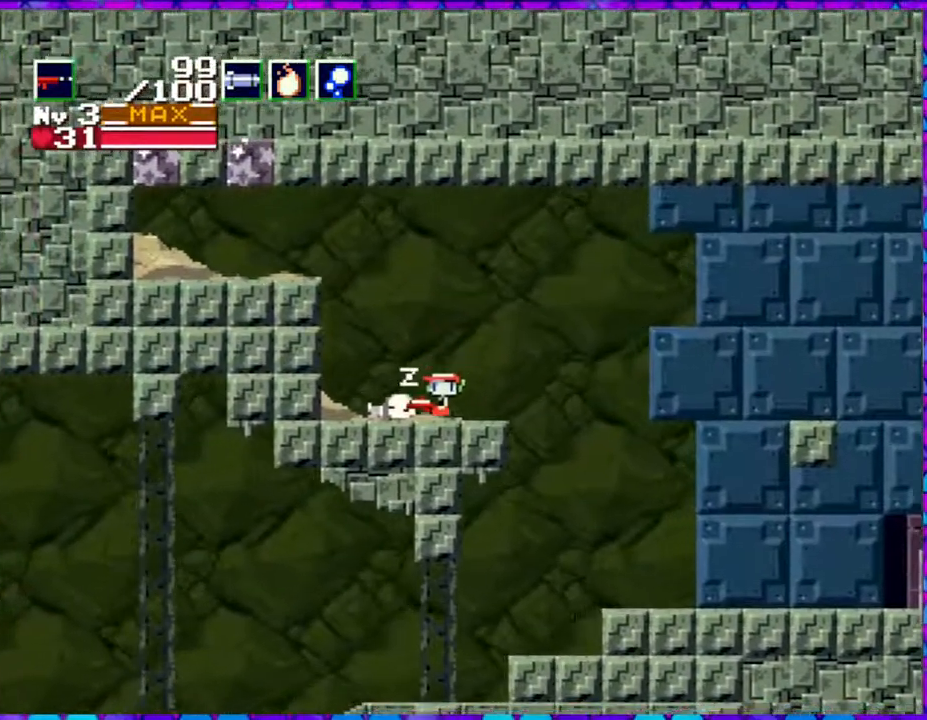
{"buttons": [], "right_stick": "center", "events": [[83, "DPAD_LEFT", "up"], [183, "DPAD_DOWN", "down"], [333, "DPAD_DOWN", "up"]]}
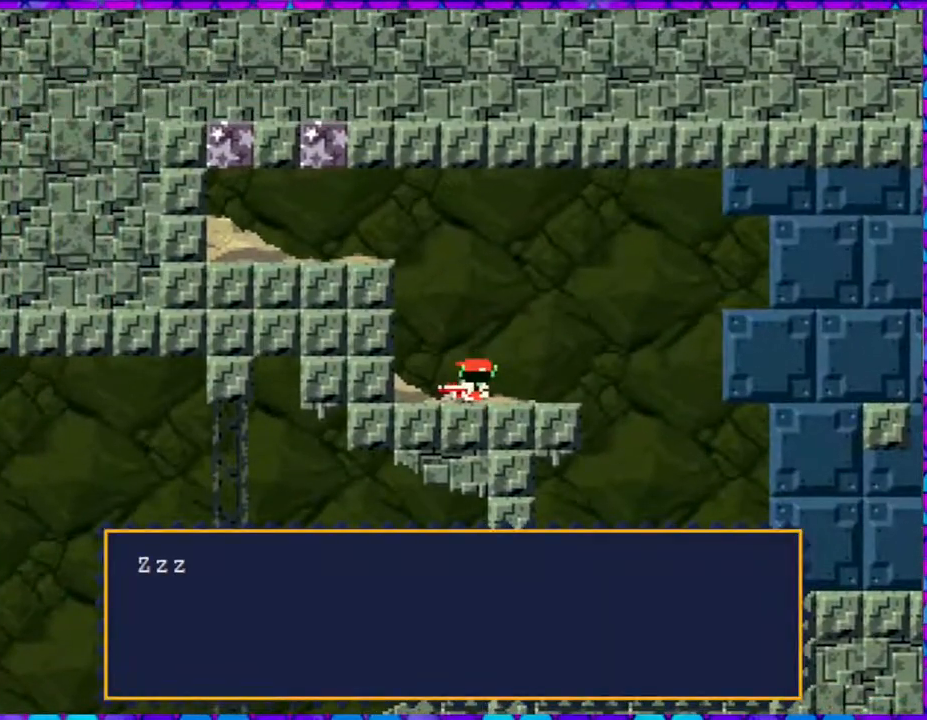
{"buttons": [], "right_stick": "center", "events": []}
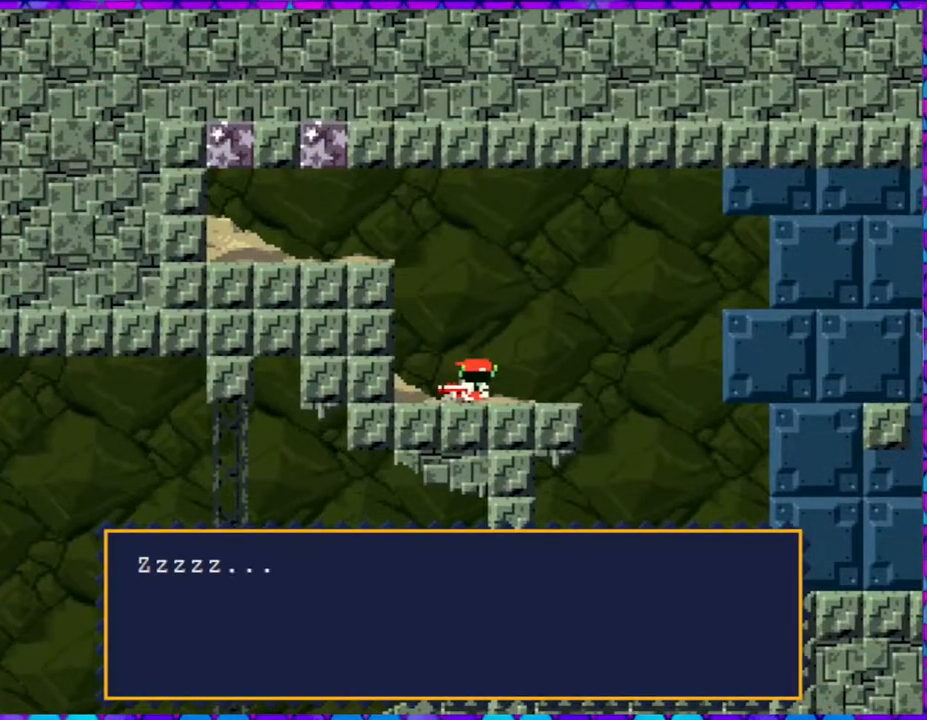
{"buttons": [], "right_stick": "center", "events": [[283, "B", "down"], [450, "B", "up"]]}
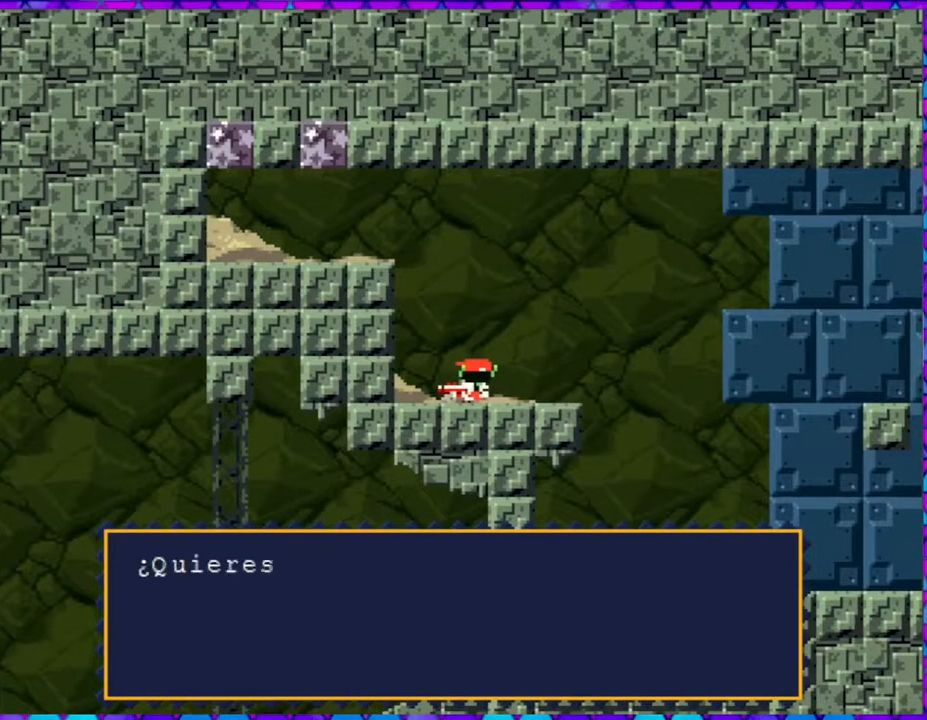
{"buttons": ["B"], "right_stick": "center", "events": [[500, "B", "down"]]}